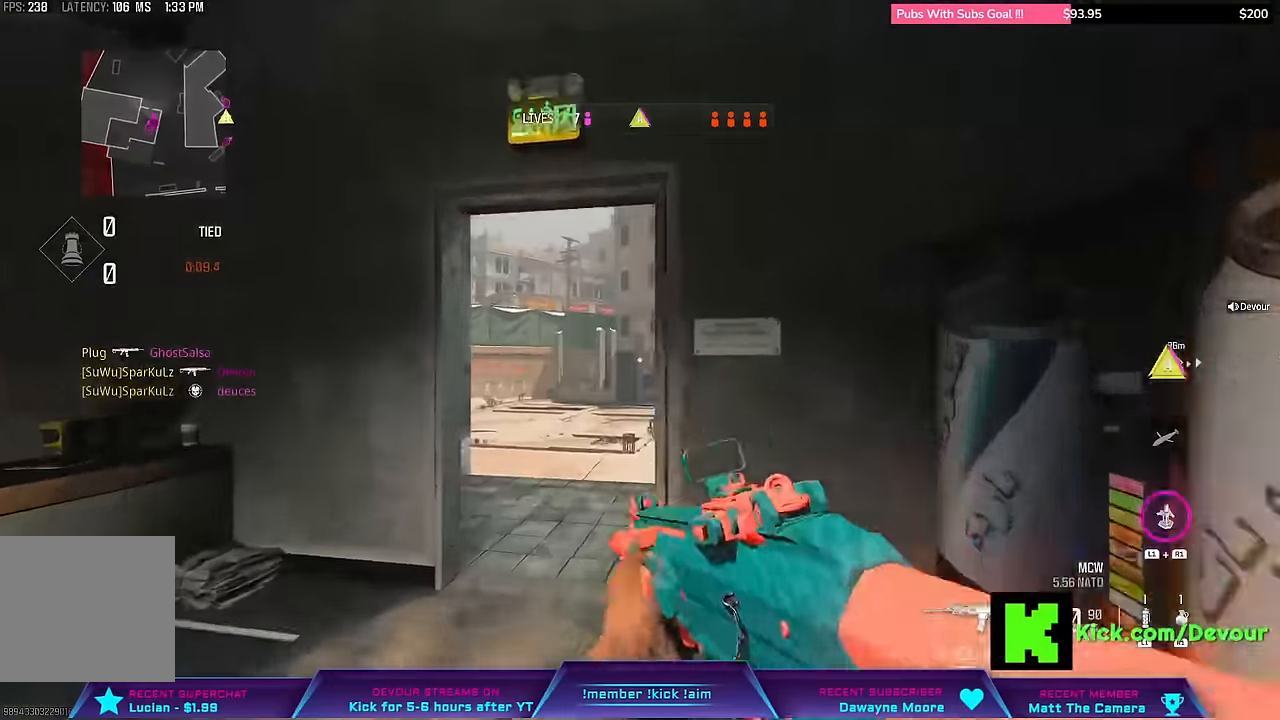
Gameplay with a controller (PlayStation layout); each line is a JSON object with the inputs held at the frame after it. "events" lists button and stick changes between this image and that frame as [ms after this image, input, new state], when the widget could be followed in between. Not read: L1 left_stick.
{"buttons": [], "right_stick": "right"}
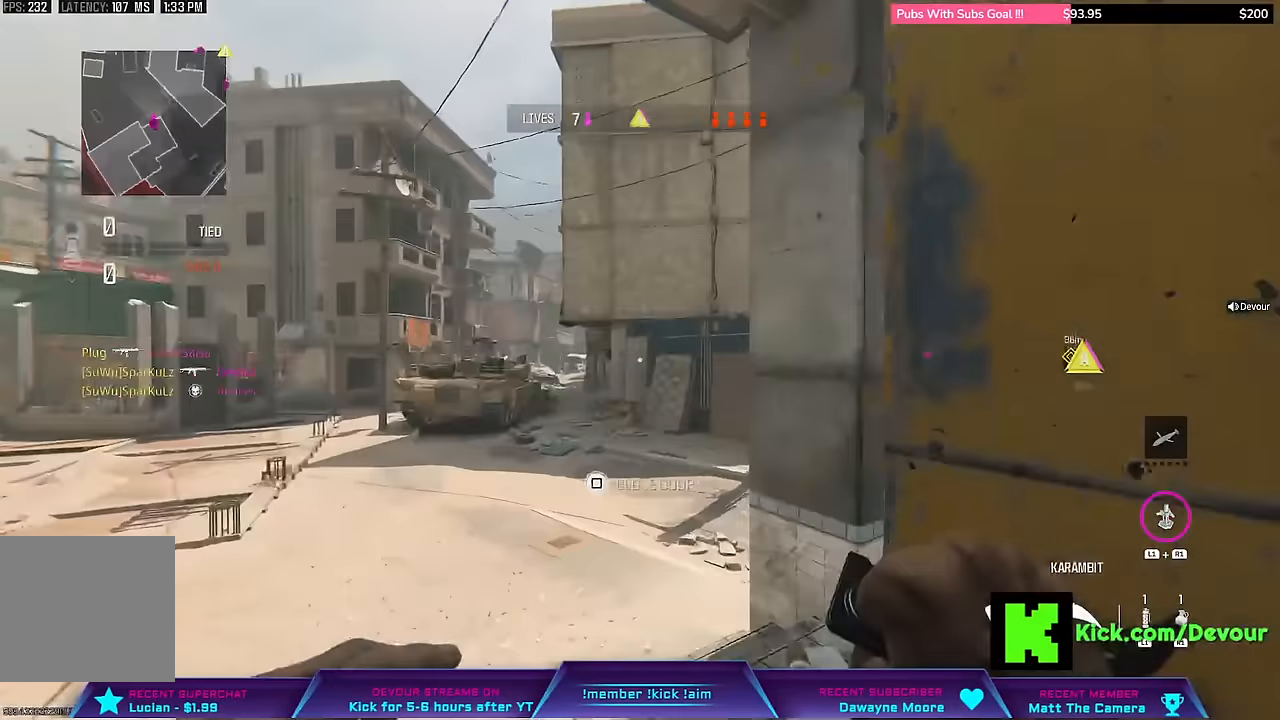
{"buttons": ["R1"], "right_stick": "center", "events": [[117, "right_stick", "center"], [133, "R1", "down"], [183, "R1", "up"], [350, "R1", "down"]]}
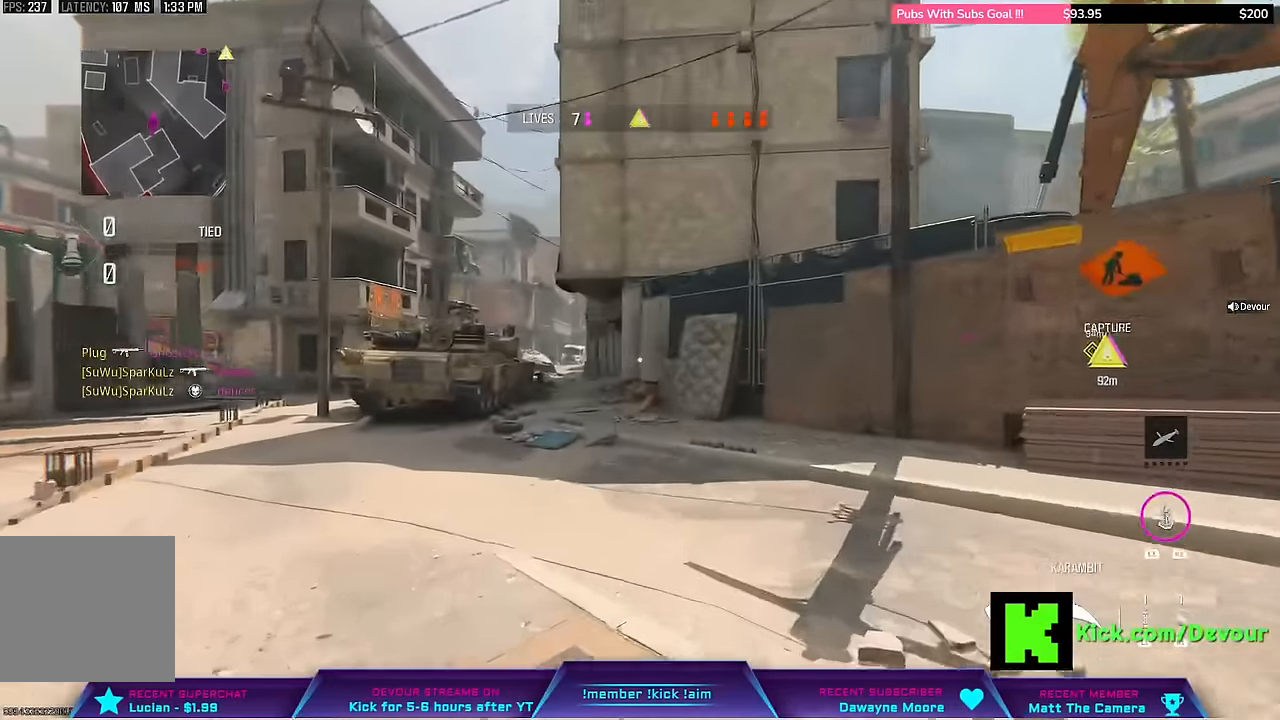
{"buttons": [], "right_stick": "center", "events": [[183, "R1", "up"], [300, "CIRCLE", "down"], [333, "L3", "down"], [367, "R1", "down"], [383, "CIRCLE", "up"], [417, "L3", "up"], [417, "R1", "up"]]}
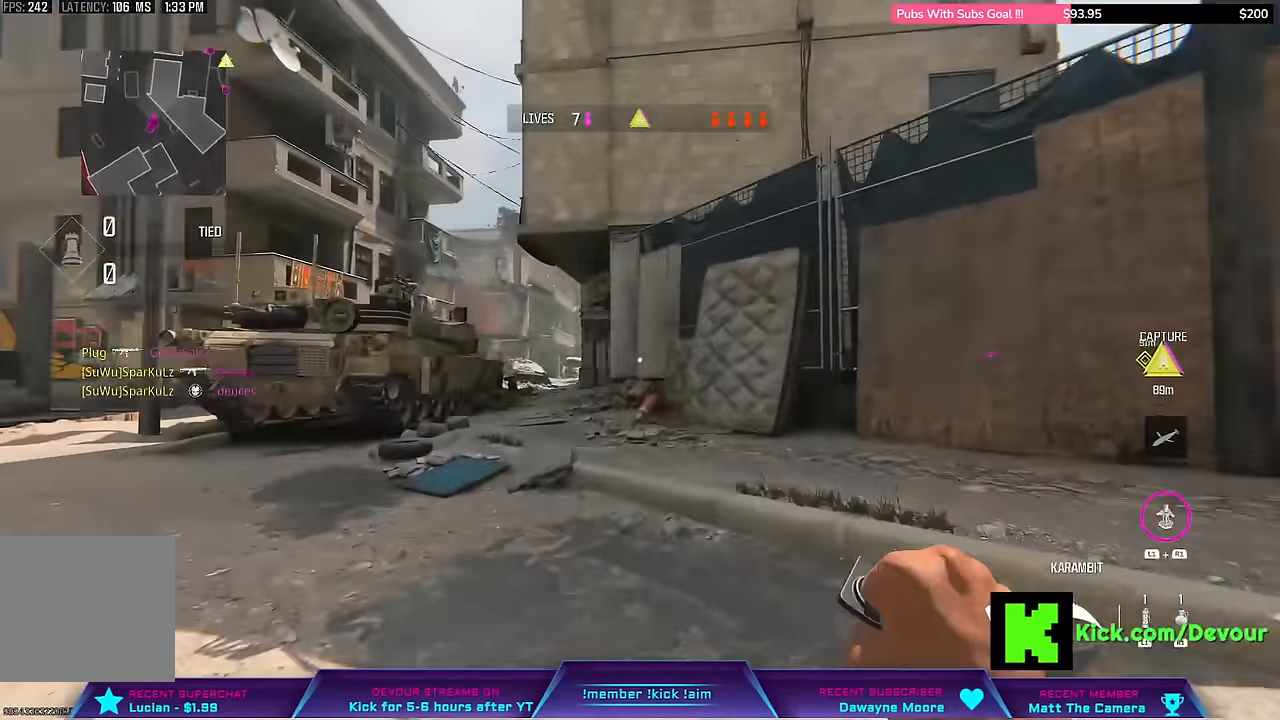
{"buttons": [], "right_stick": "center", "events": [[83, "L3", "down"], [183, "L3", "up"]]}
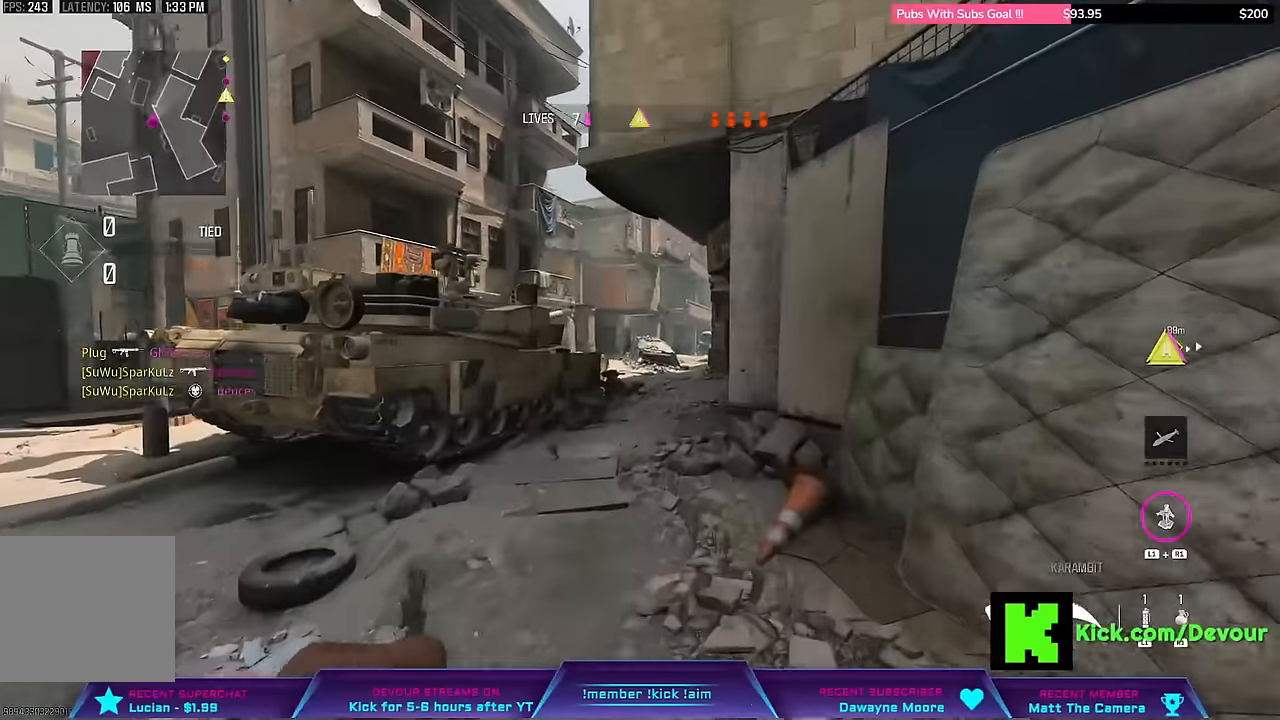
{"buttons": [], "right_stick": "center", "events": [[84, "L3", "down"], [150, "L3", "up"]]}
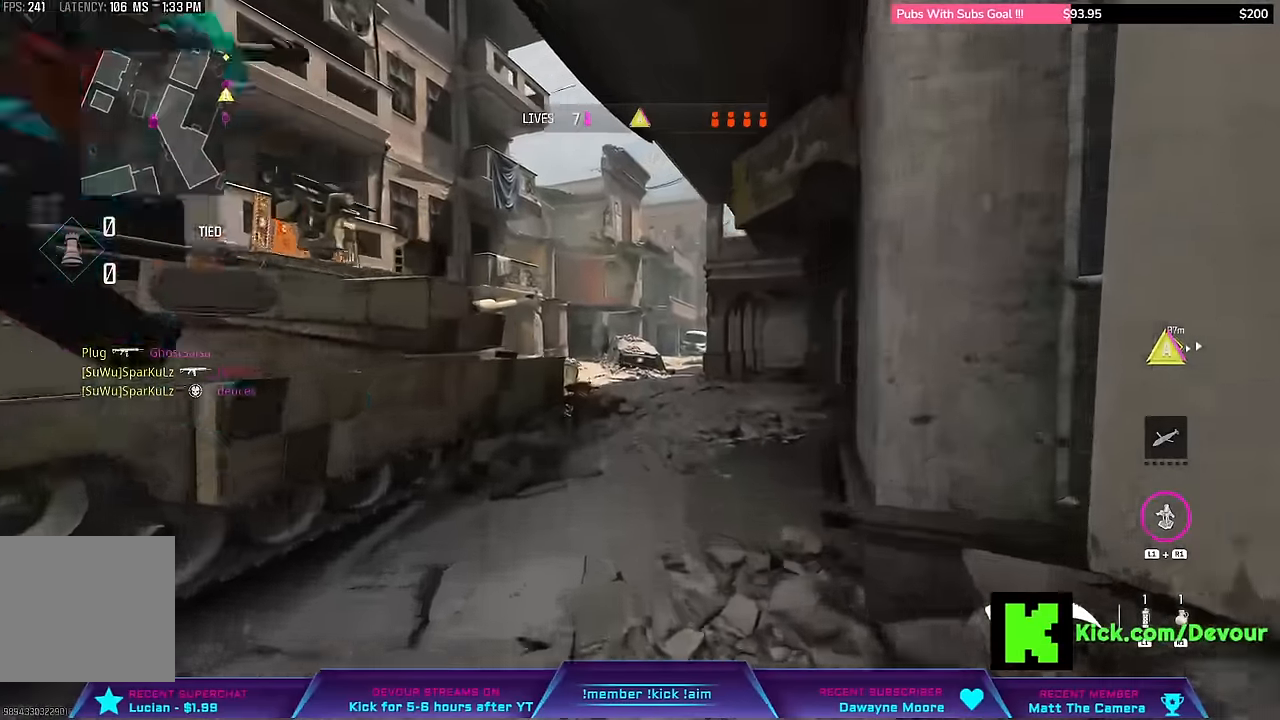
{"buttons": ["L3"], "right_stick": "center", "events": [[50, "L3", "down"], [200, "L3", "up"], [417, "L3", "down"]]}
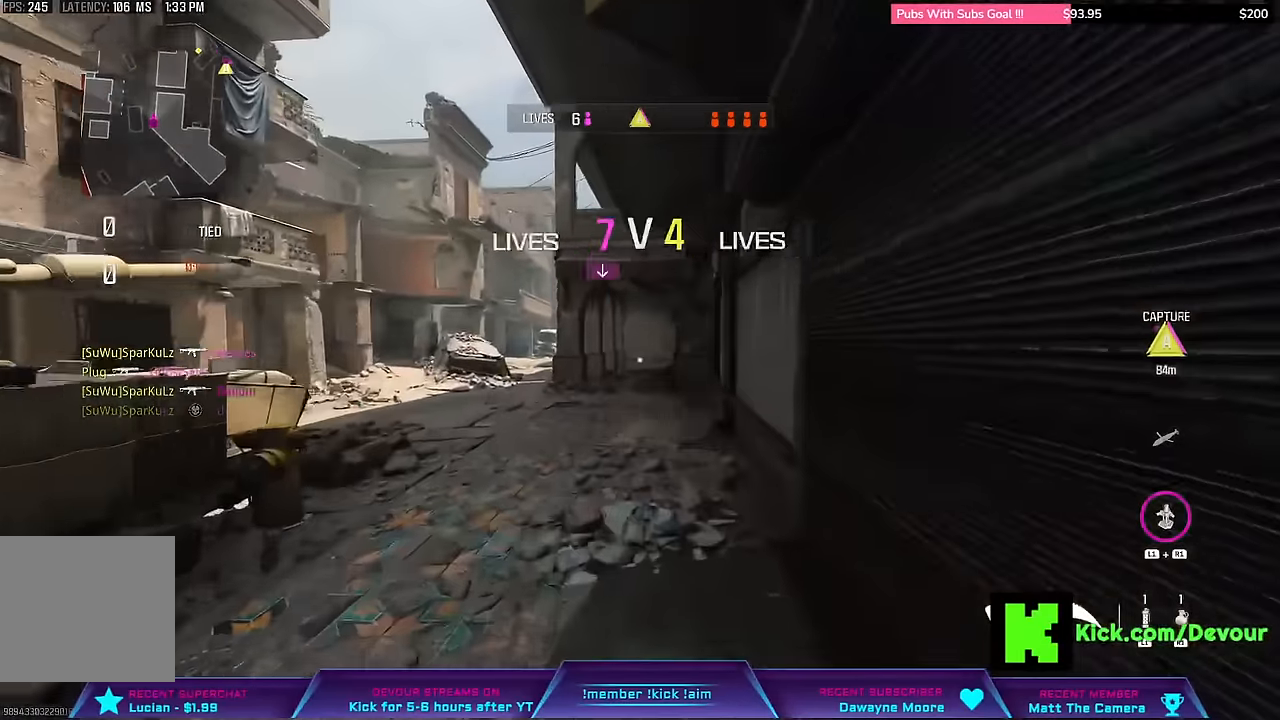
{"buttons": [], "right_stick": "center", "events": [[167, "L3", "up"], [334, "CIRCLE", "down"], [367, "L3", "down"], [434, "CIRCLE", "up"], [500, "L3", "up"]]}
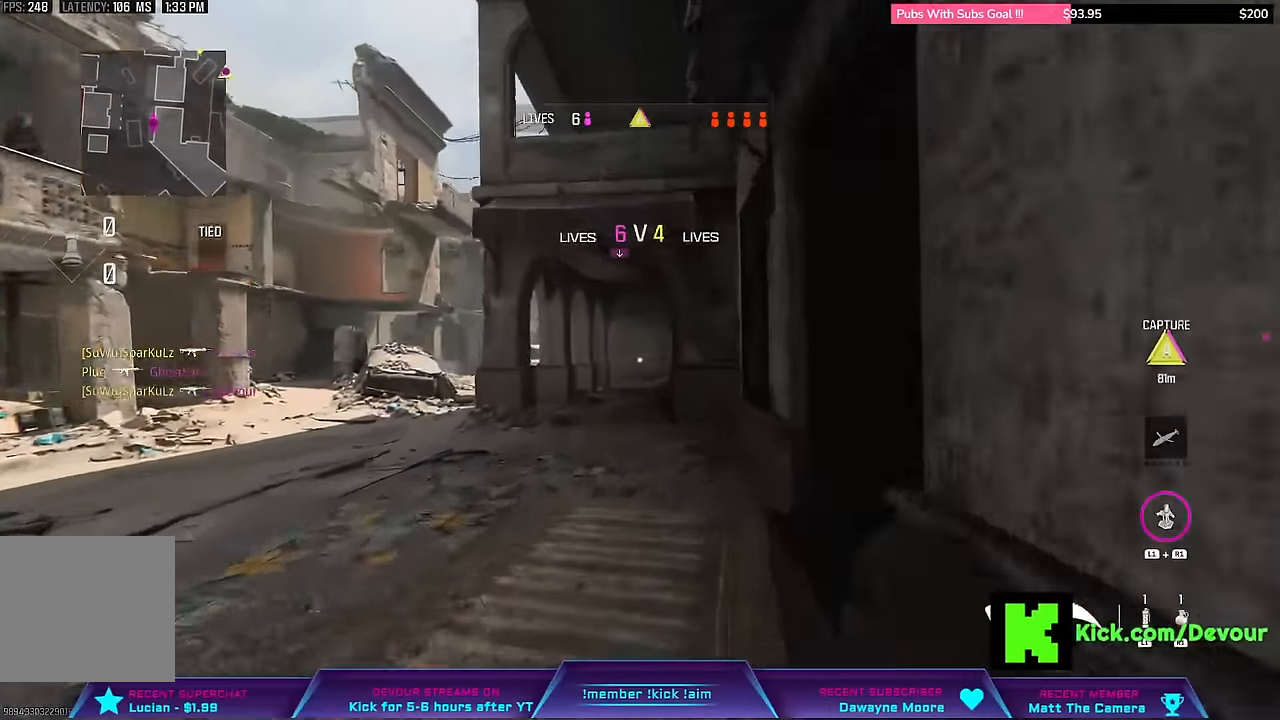
{"buttons": [], "right_stick": "center", "events": [[84, "L3", "down"], [217, "L3", "up"], [284, "L3", "down"], [417, "L3", "up"]]}
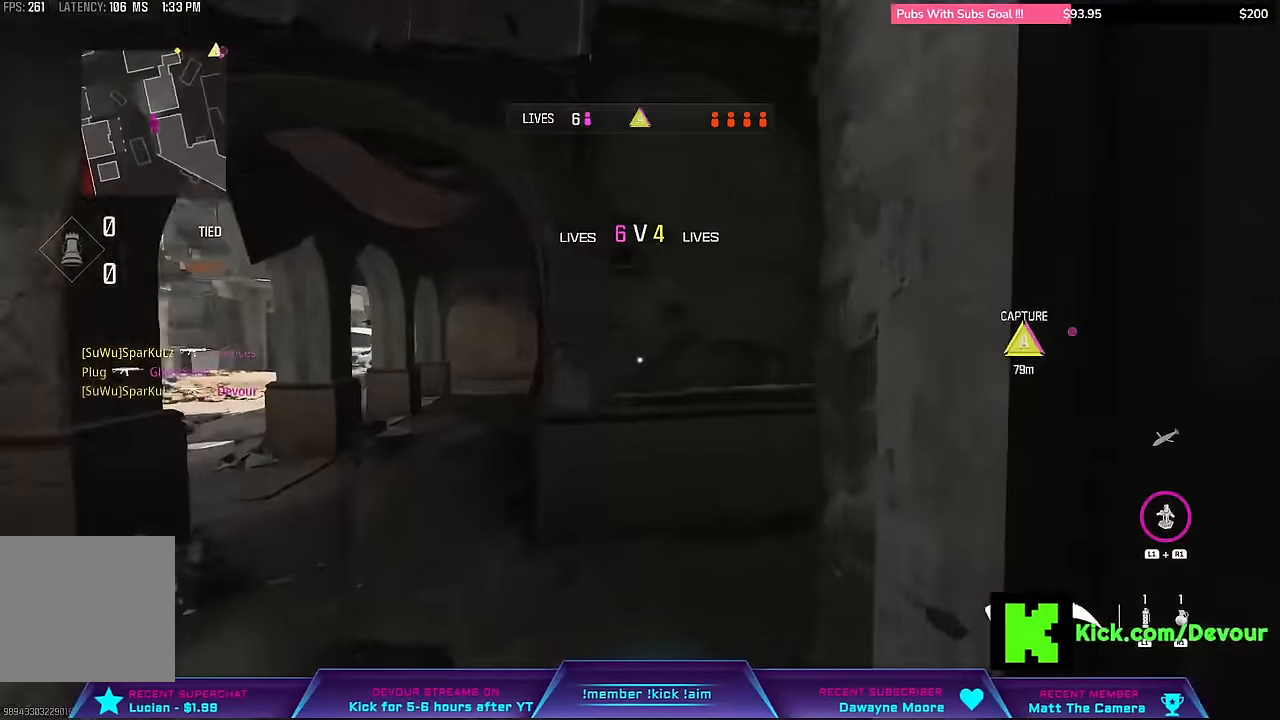
{"buttons": ["L3"], "right_stick": "center", "events": [[84, "L3", "down"], [100, "right_stick", "right"], [250, "L3", "up"], [350, "L3", "down"], [350, "right_stick", "center"]]}
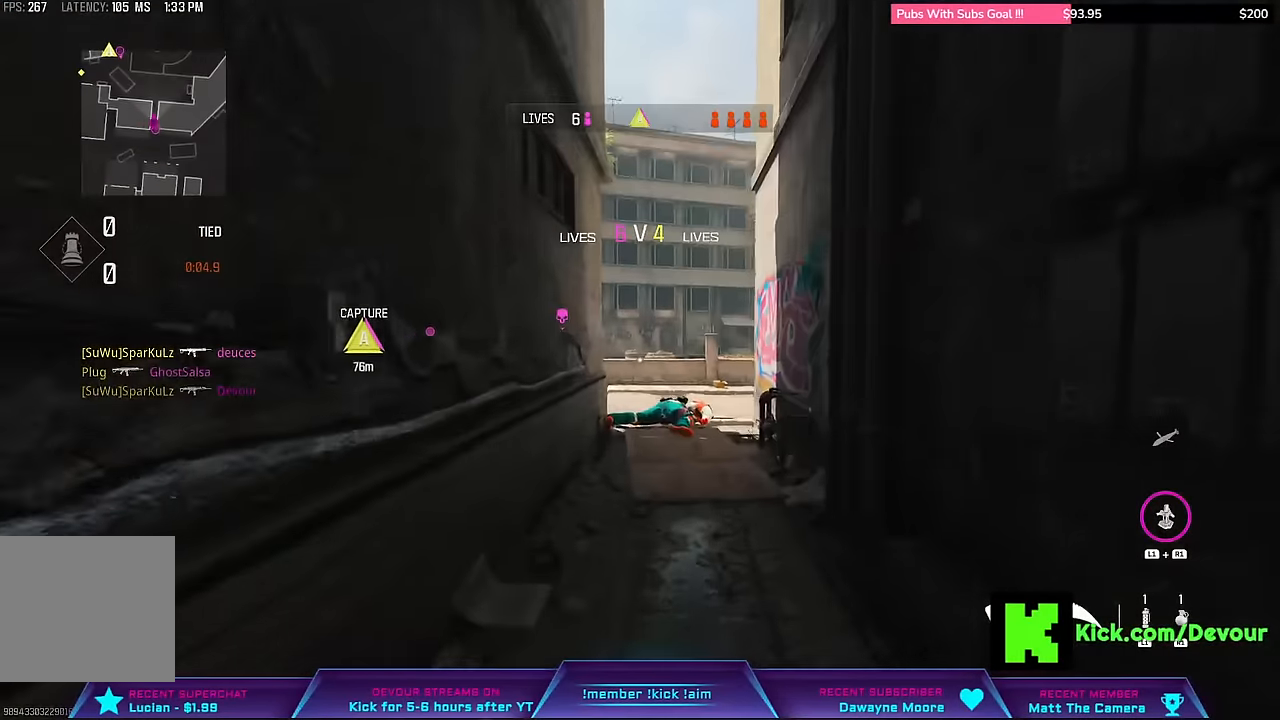
{"buttons": [], "right_stick": "center", "events": [[317, "CIRCLE", "down"], [334, "L3", "up"], [417, "CIRCLE", "up"]]}
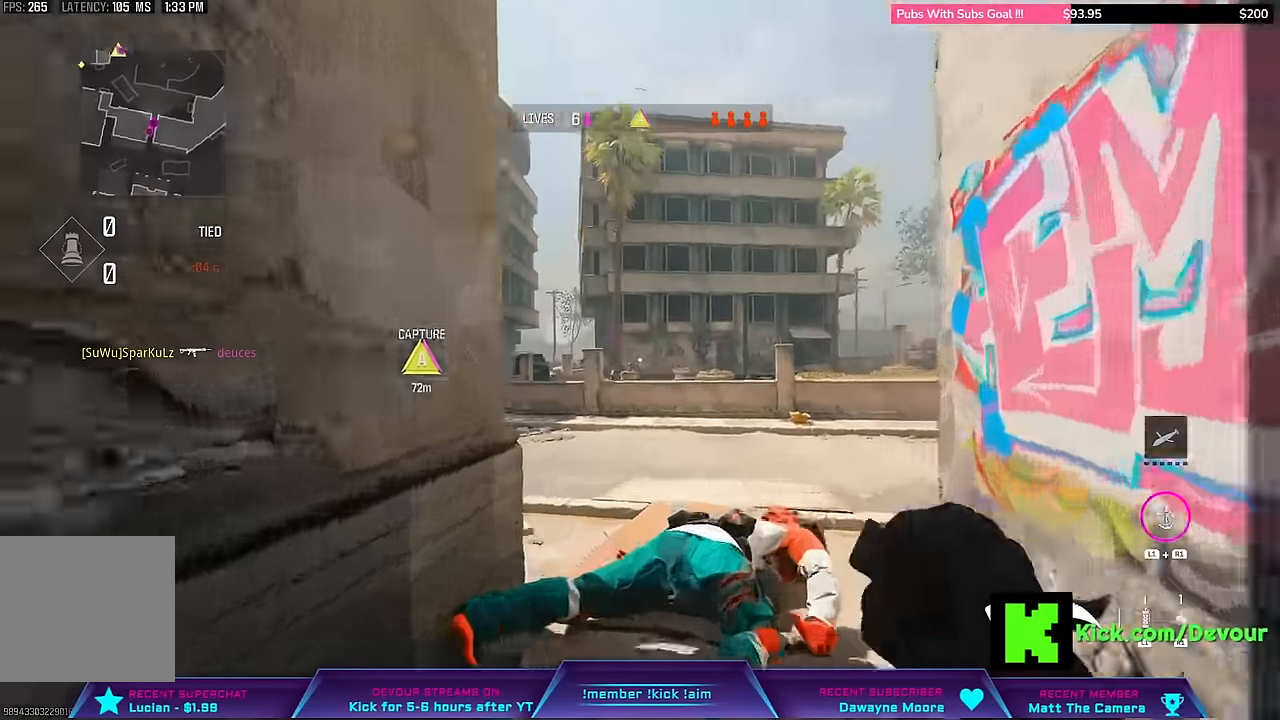
{"buttons": [], "right_stick": "center"}
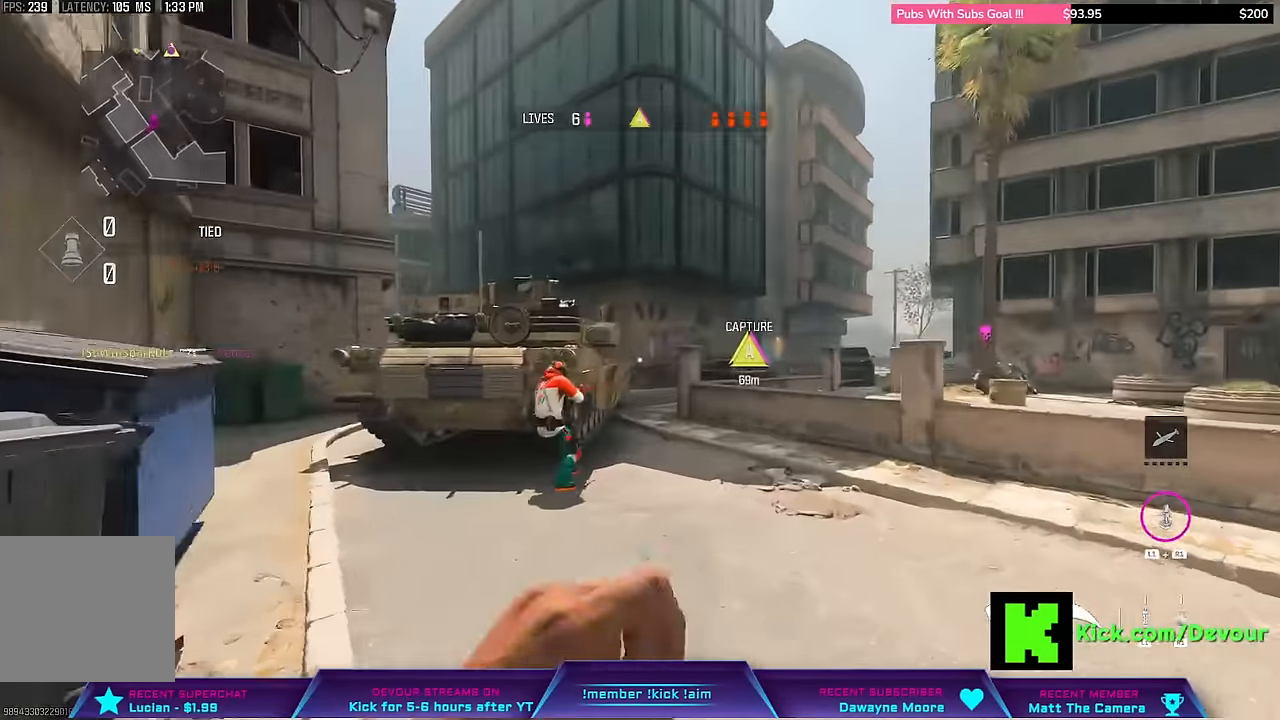
{"buttons": [], "right_stick": "left", "events": [[117, "R1", "down"], [217, "TRIANGLE", "down"], [250, "R1", "up"], [300, "TRIANGLE", "up"], [400, "right_stick", "left"]]}
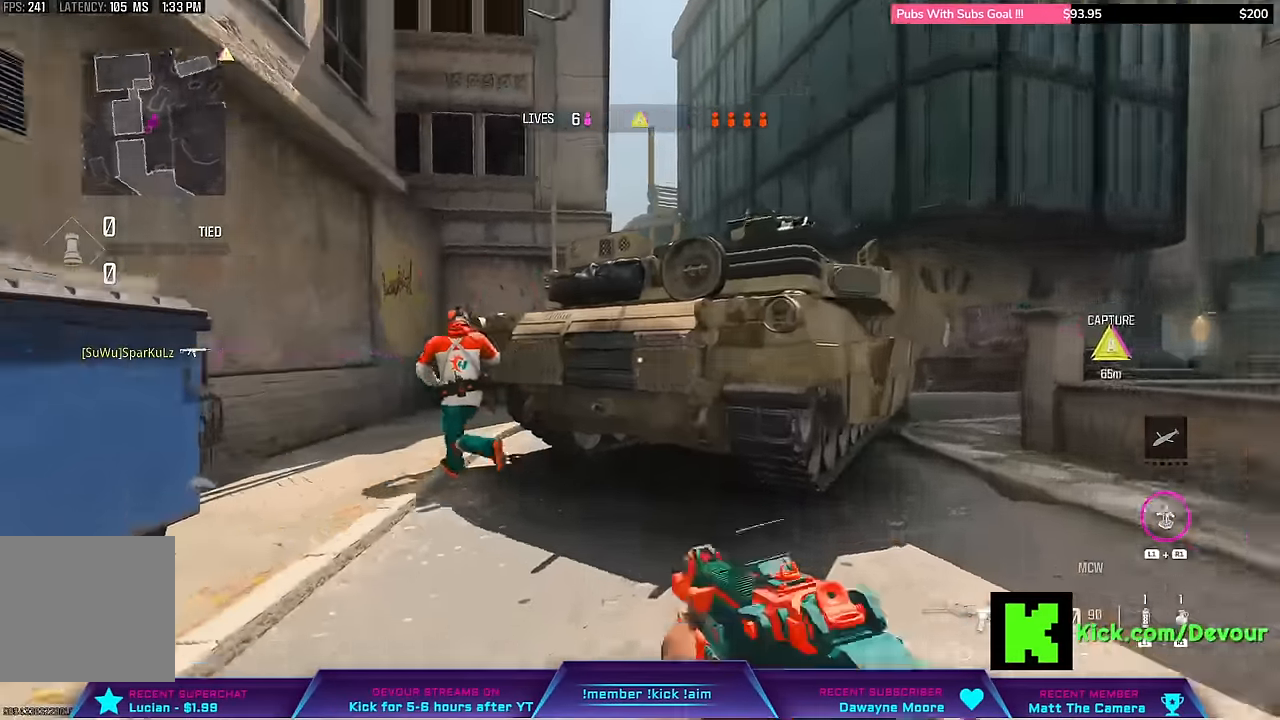
{"buttons": ["L2", "R2"], "right_stick": "center", "events": [[100, "L3", "down"], [200, "L3", "up"], [234, "L2", "down"], [367, "R2", "down"], [400, "right_stick", "center"]]}
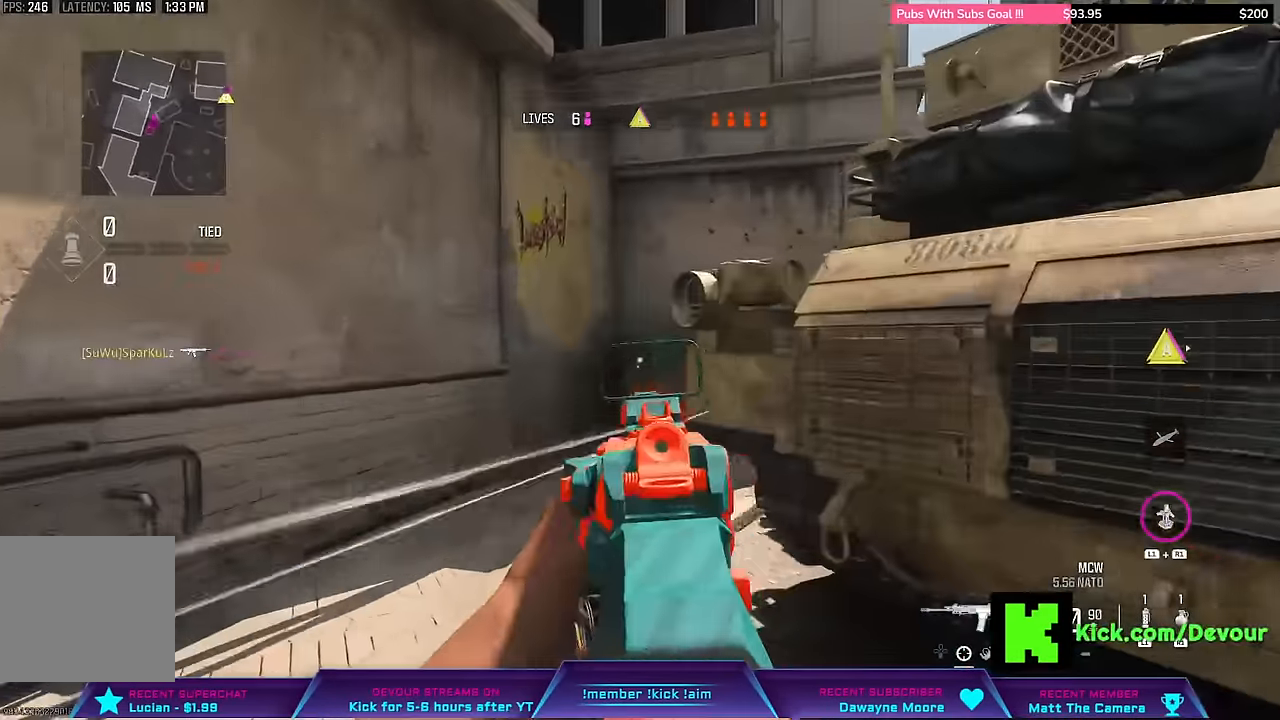
{"buttons": ["CROSS", "L2"], "right_stick": "center", "events": [[17, "L2", "up"], [67, "L3", "down"], [167, "R2", "up"], [284, "L3", "up"], [450, "CROSS", "down"], [484, "L2", "down"]]}
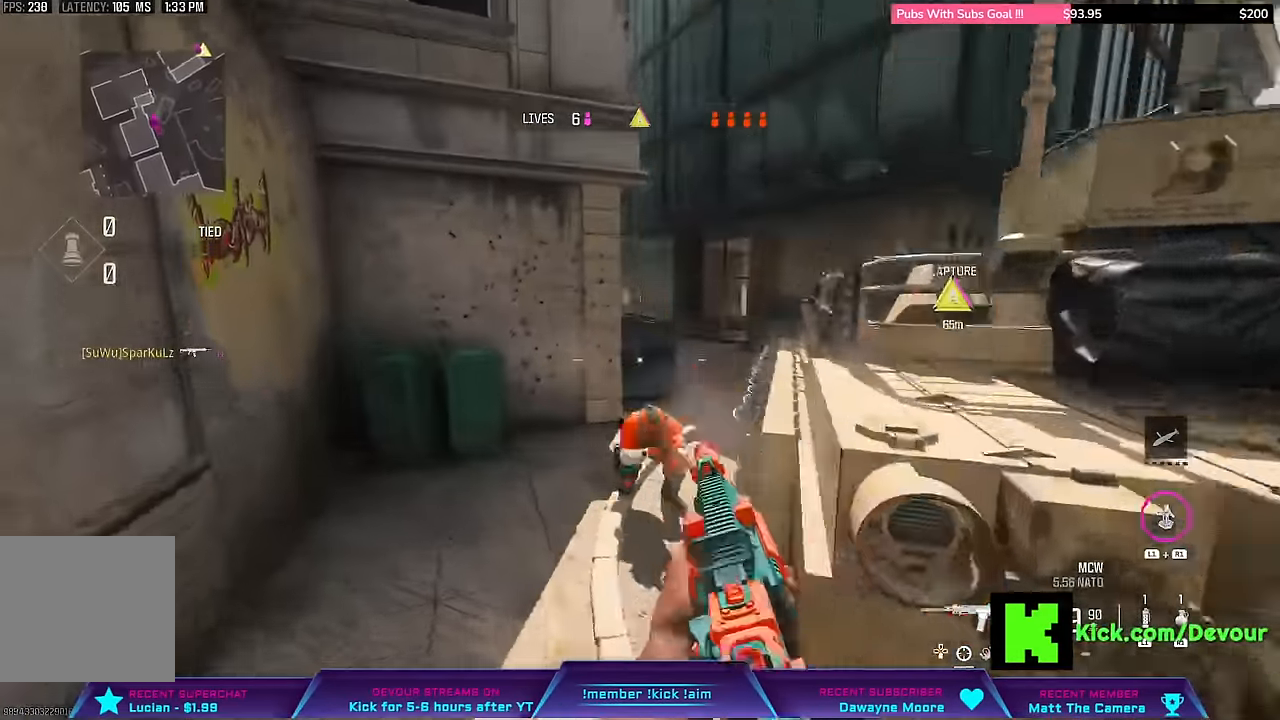
{"buttons": ["L2", "R1", "R2"], "right_stick": "center"}
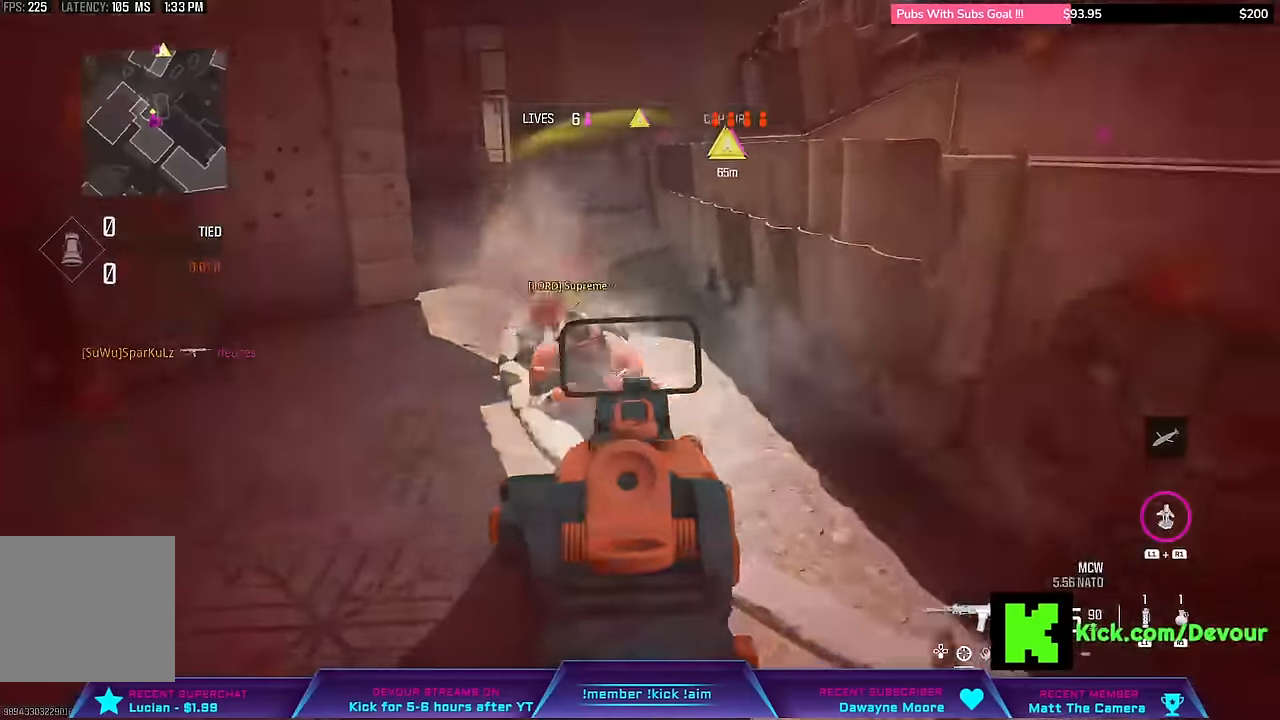
{"buttons": ["R1", "R2"], "right_stick": "center", "events": [[50, "CROSS", "down"], [200, "CROSS", "up"], [500, "L2", "up"]]}
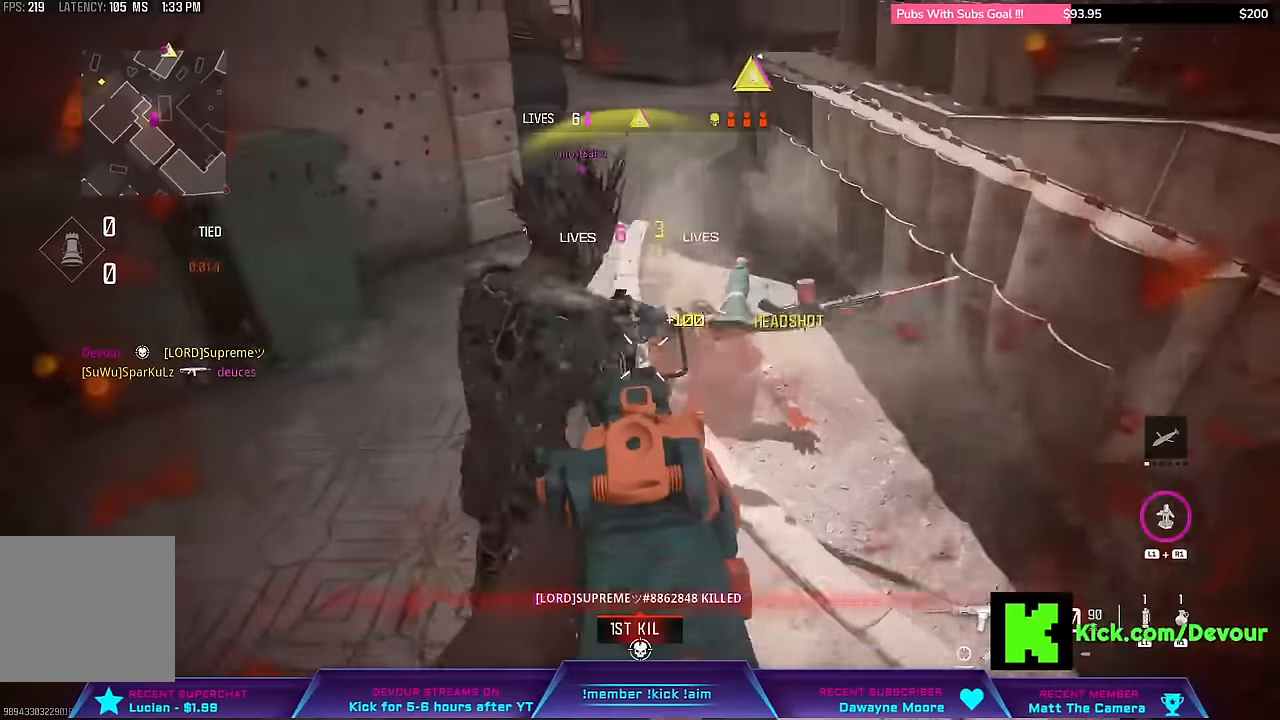
{"buttons": ["L3"], "right_stick": "center", "events": [[33, "R1", "up"], [33, "R2", "up"], [317, "L3", "down"]]}
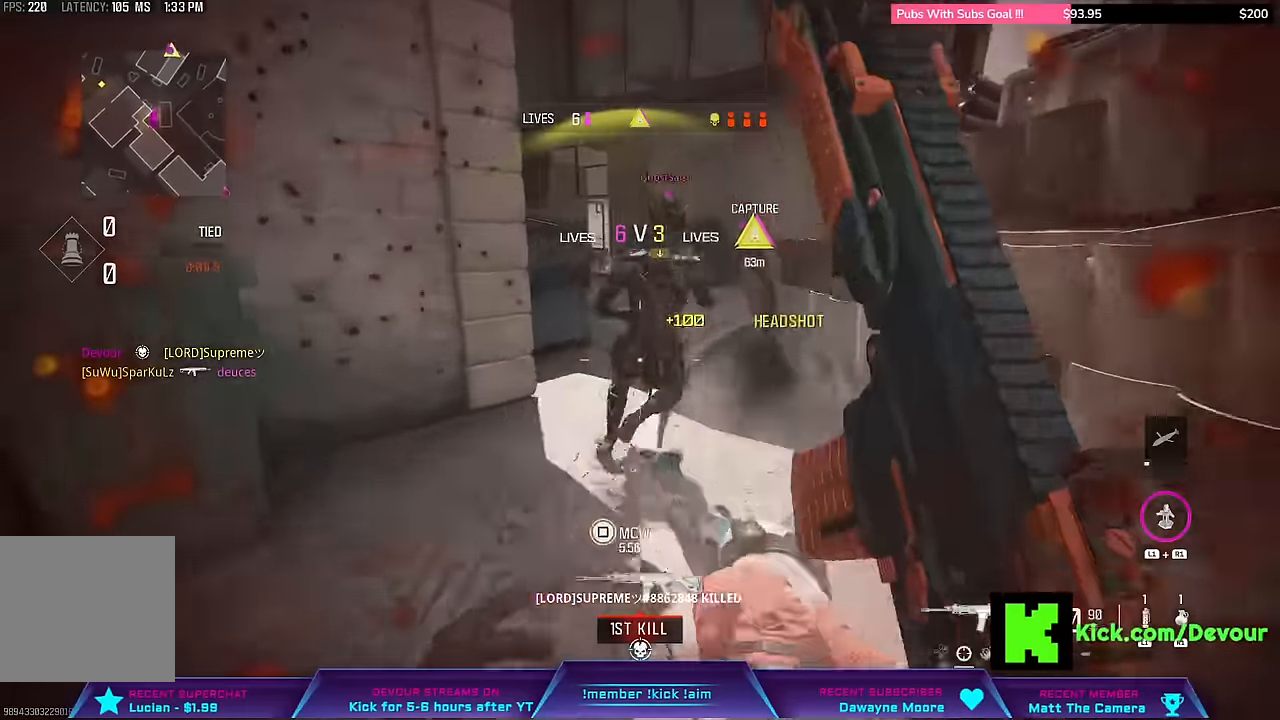
{"buttons": [], "right_stick": "center"}
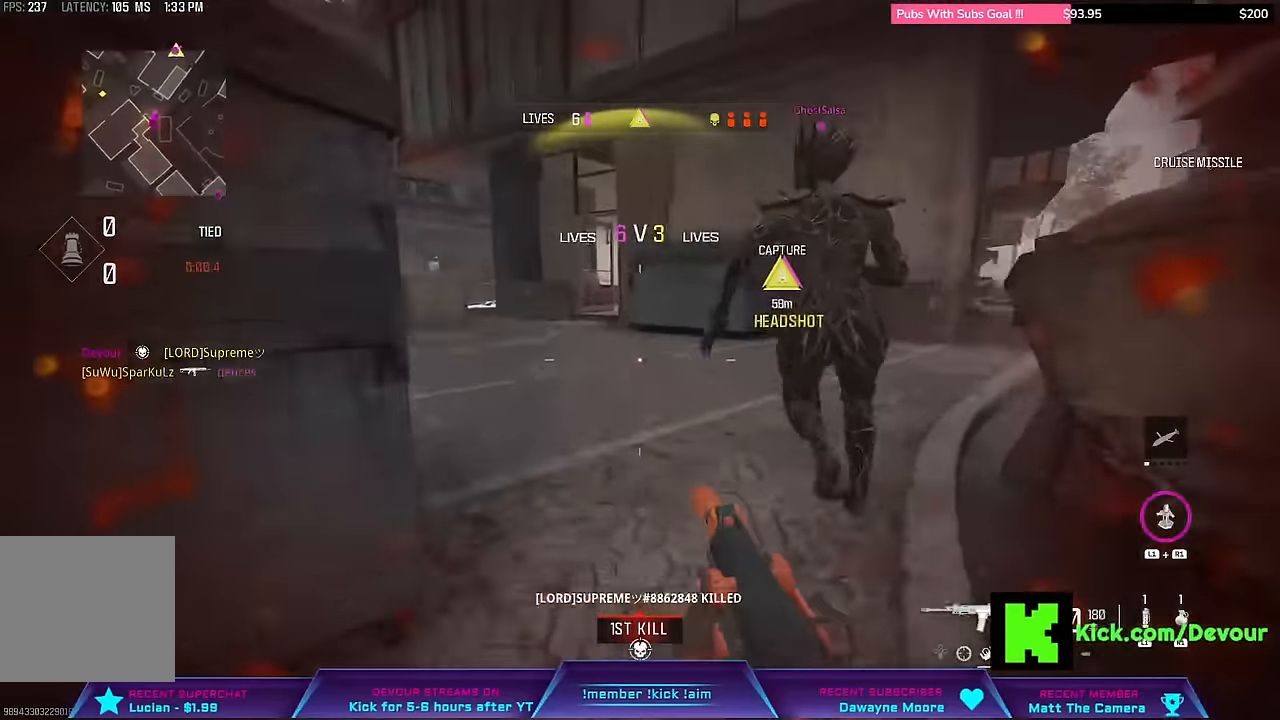
{"buttons": ["L3"], "right_stick": "left"}
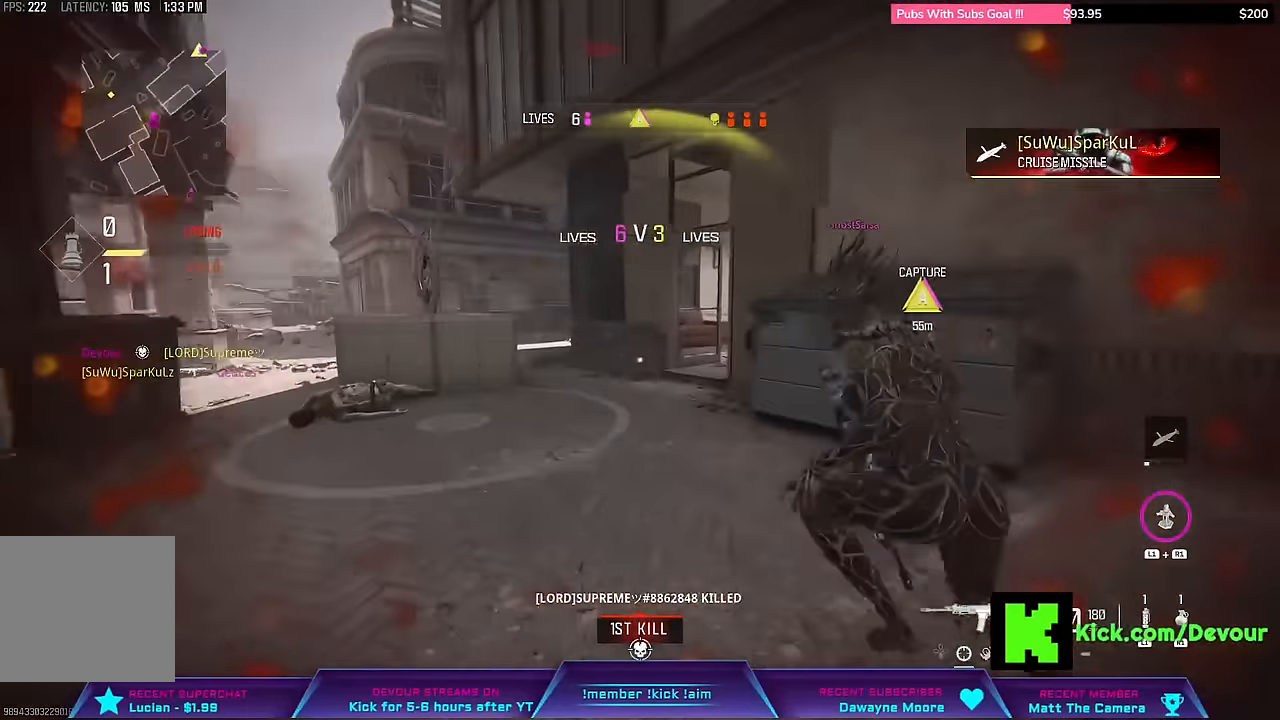
{"buttons": [], "right_stick": "center", "events": [[167, "CIRCLE", "down"], [300, "CIRCLE", "up"], [300, "L3", "up"], [300, "right_stick", "center"]]}
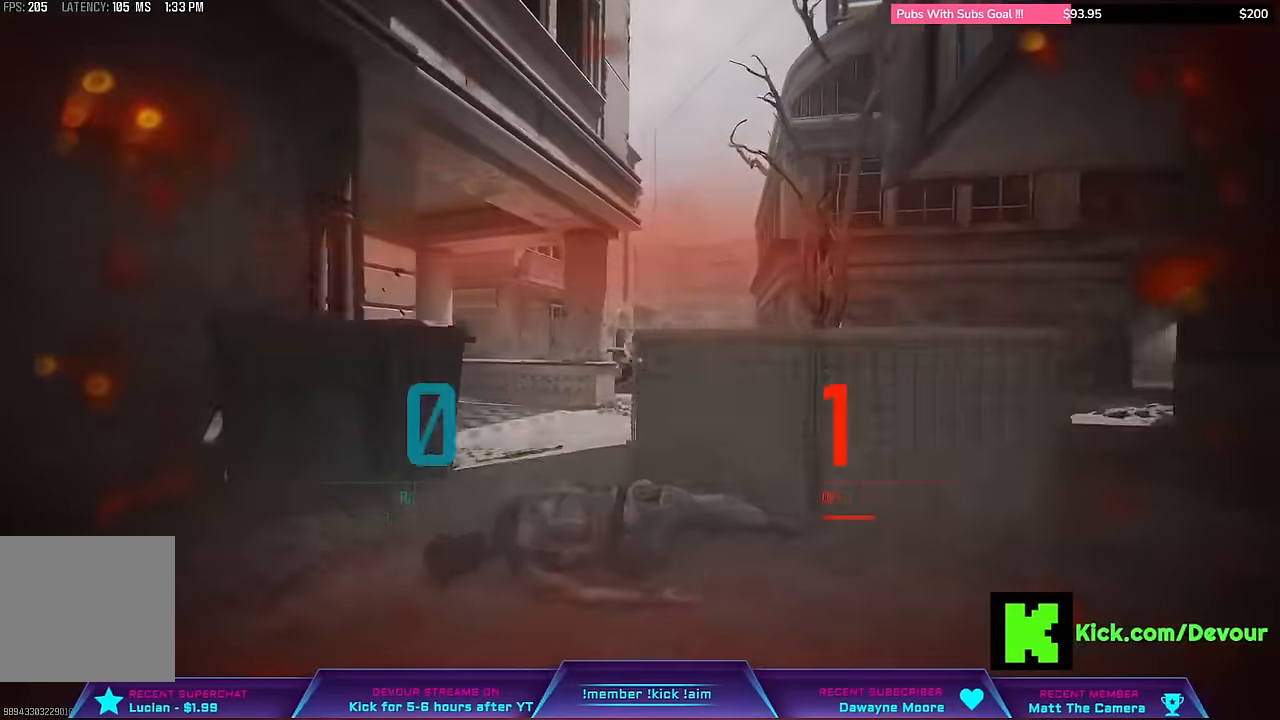
{"buttons": [], "right_stick": "right", "events": [[33, "L3", "down"], [117, "L3", "up"], [433, "right_stick", "right"]]}
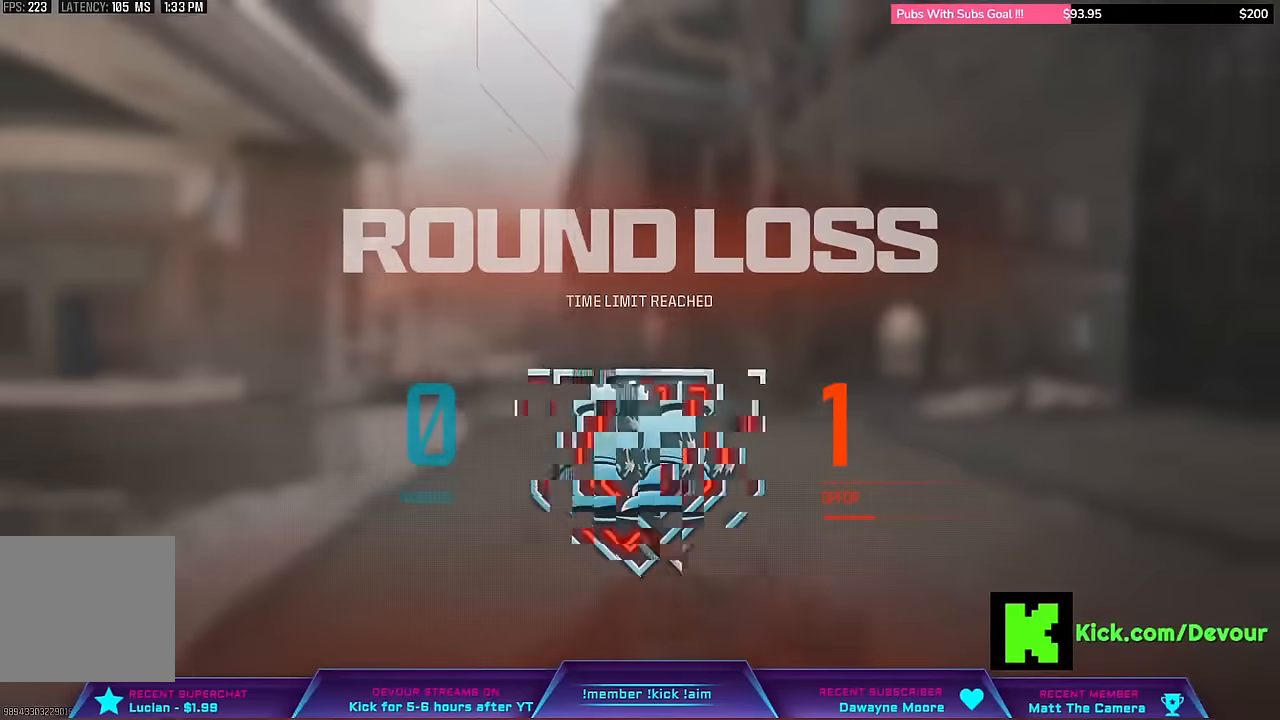
{"buttons": [], "right_stick": "center", "events": [[67, "TOUCHPAD", "down"], [133, "right_stick", "center"], [217, "TOUCHPAD", "up"]]}
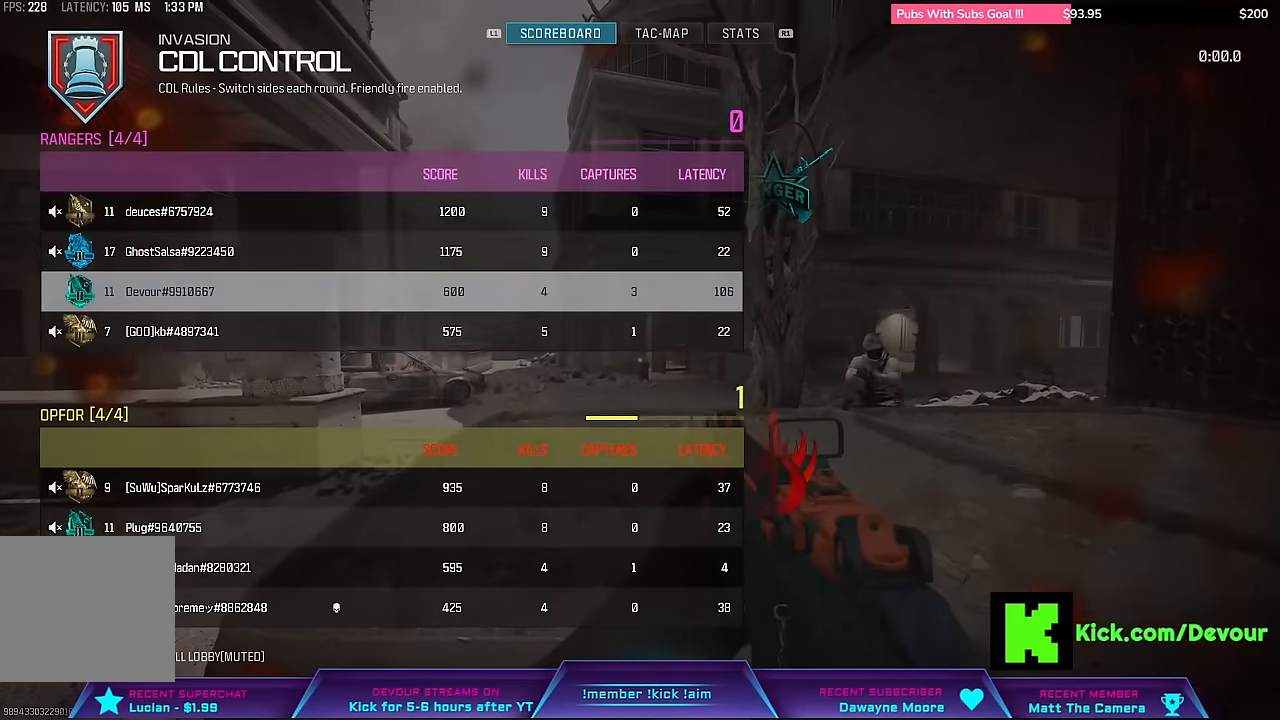
{"buttons": [], "right_stick": "center", "events": []}
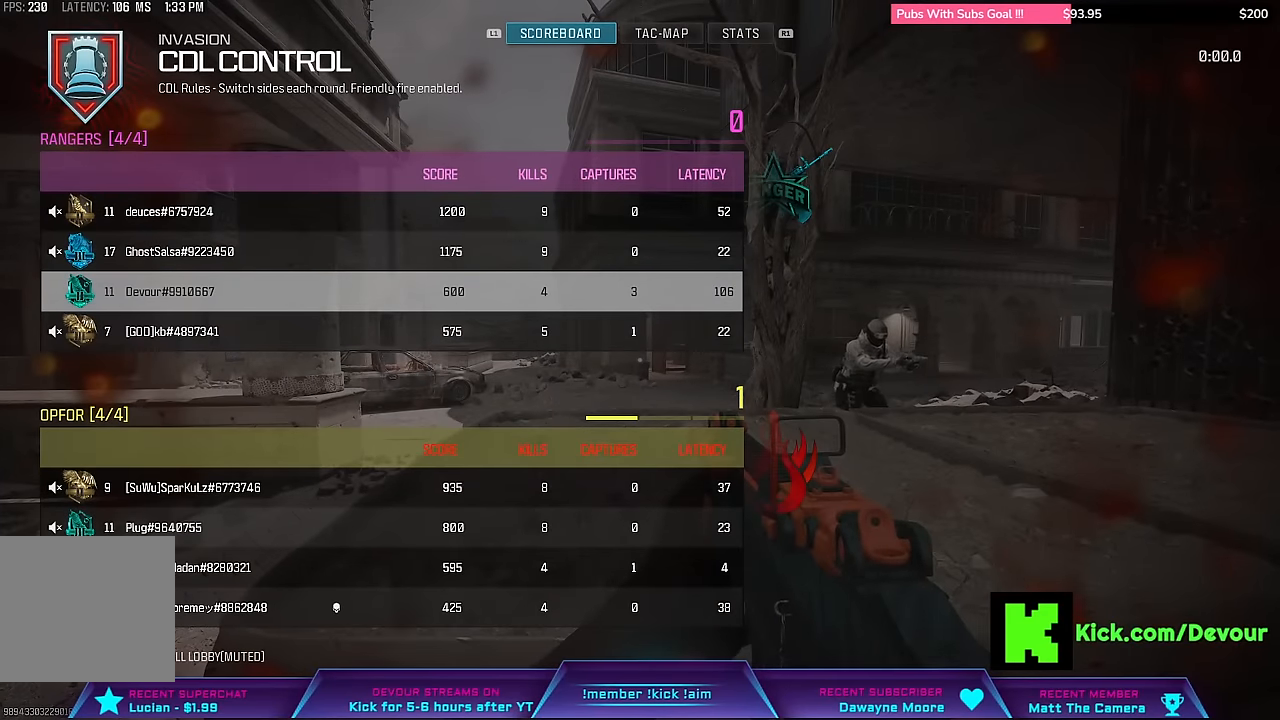
{"buttons": [], "right_stick": "center", "events": []}
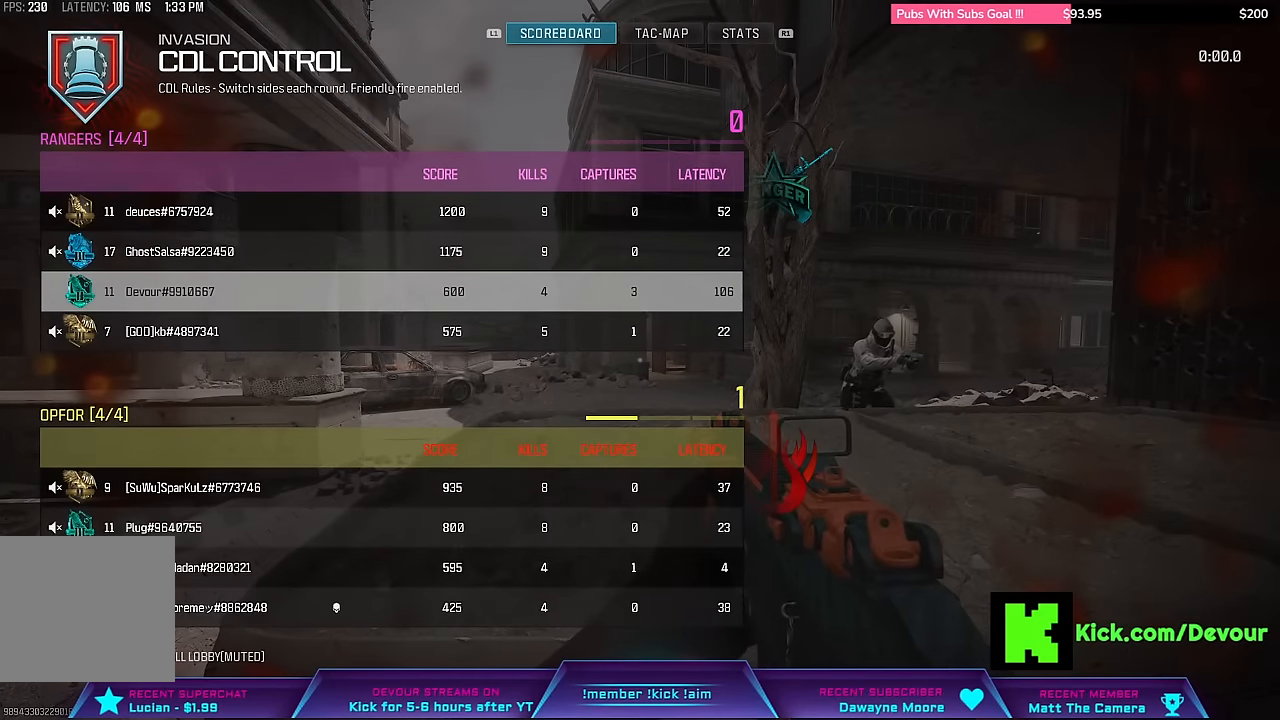
{"buttons": [], "right_stick": "center", "events": []}
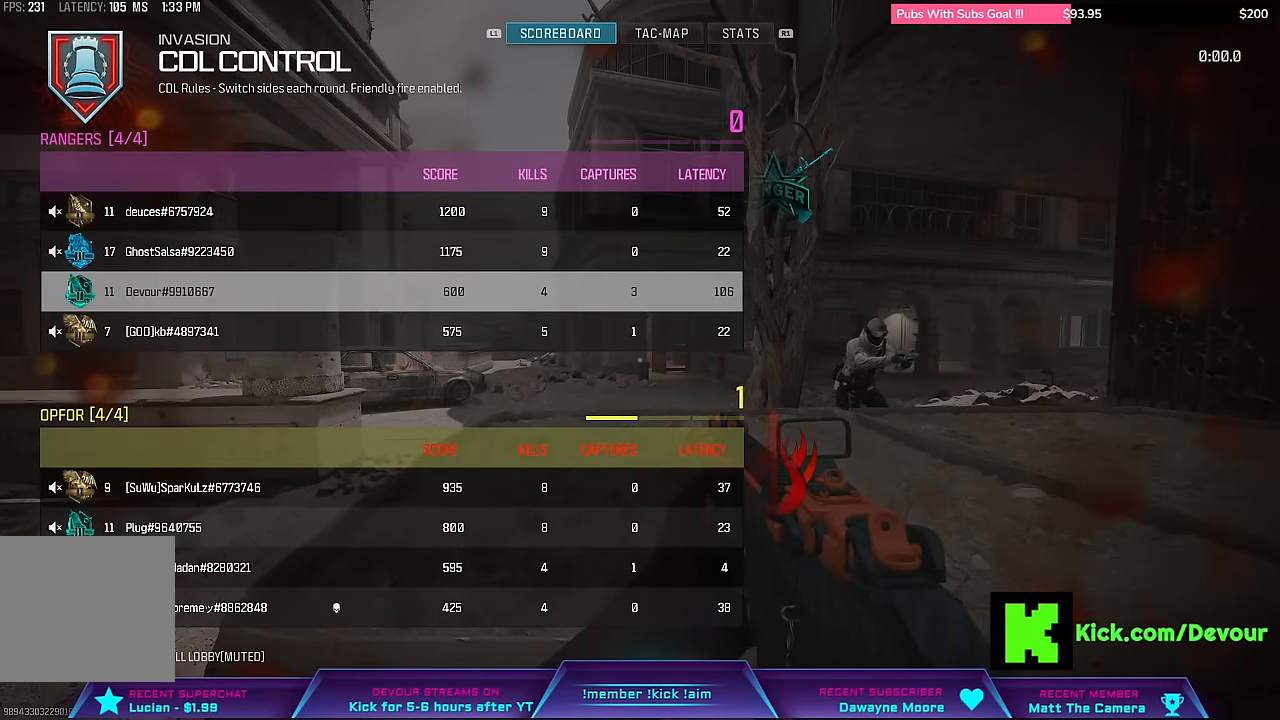
{"buttons": [], "right_stick": "center", "events": []}
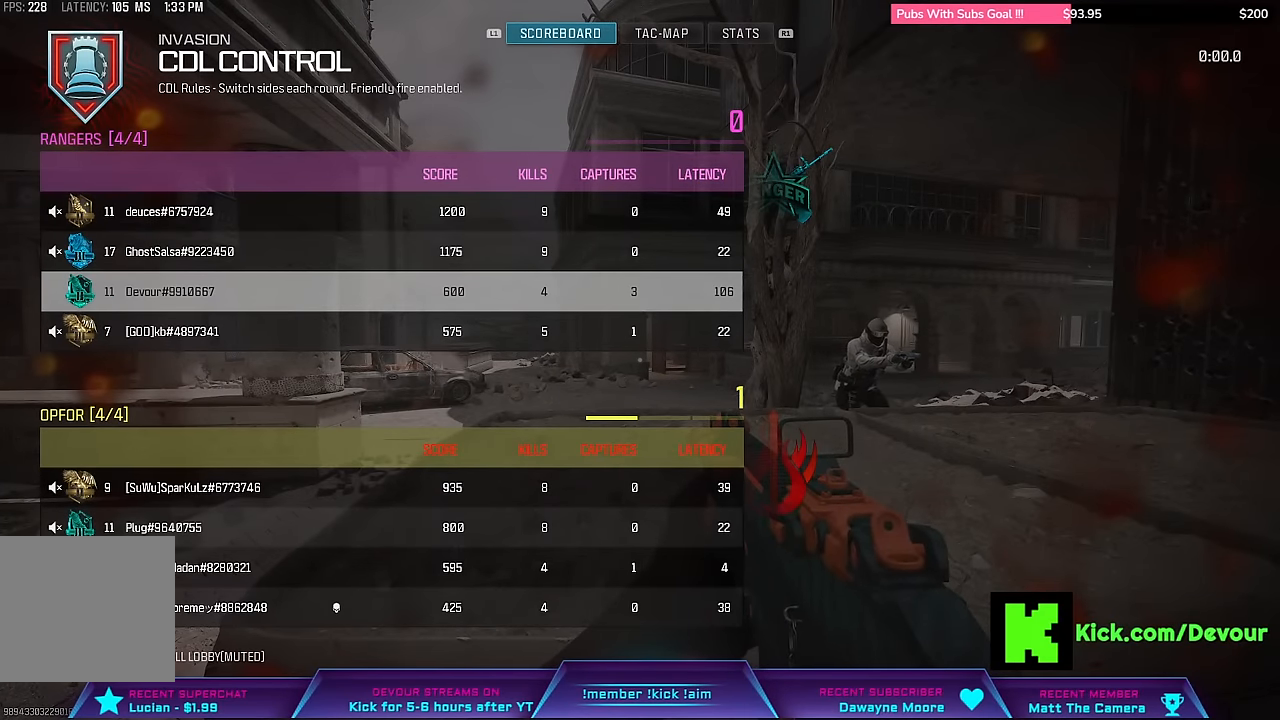
{"buttons": [], "right_stick": "center", "events": []}
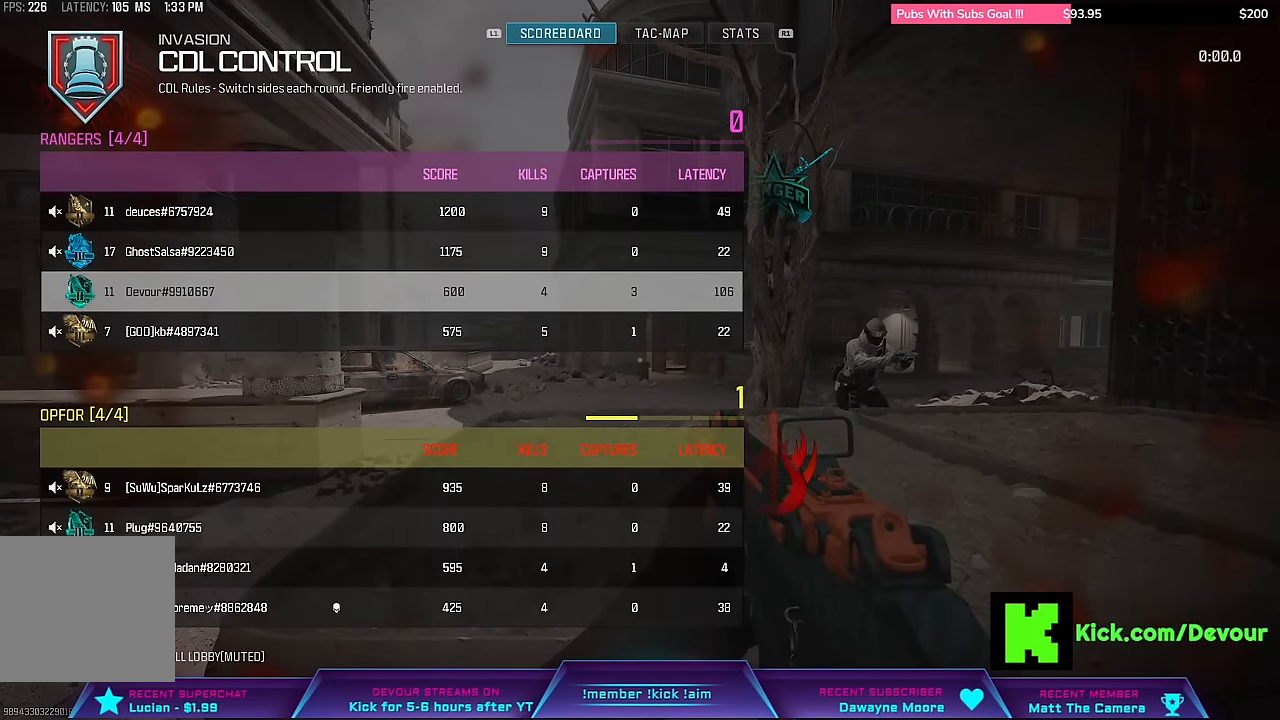
{"buttons": [], "right_stick": "center", "events": []}
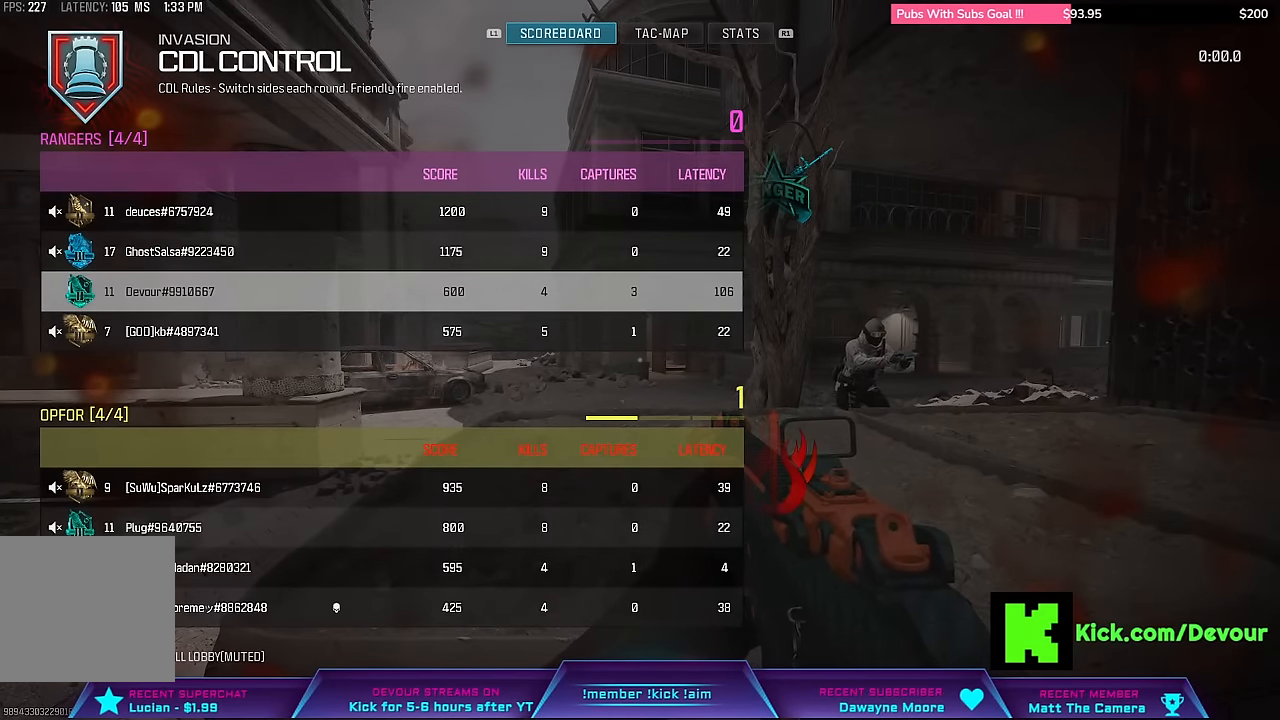
{"buttons": [], "right_stick": "center", "events": []}
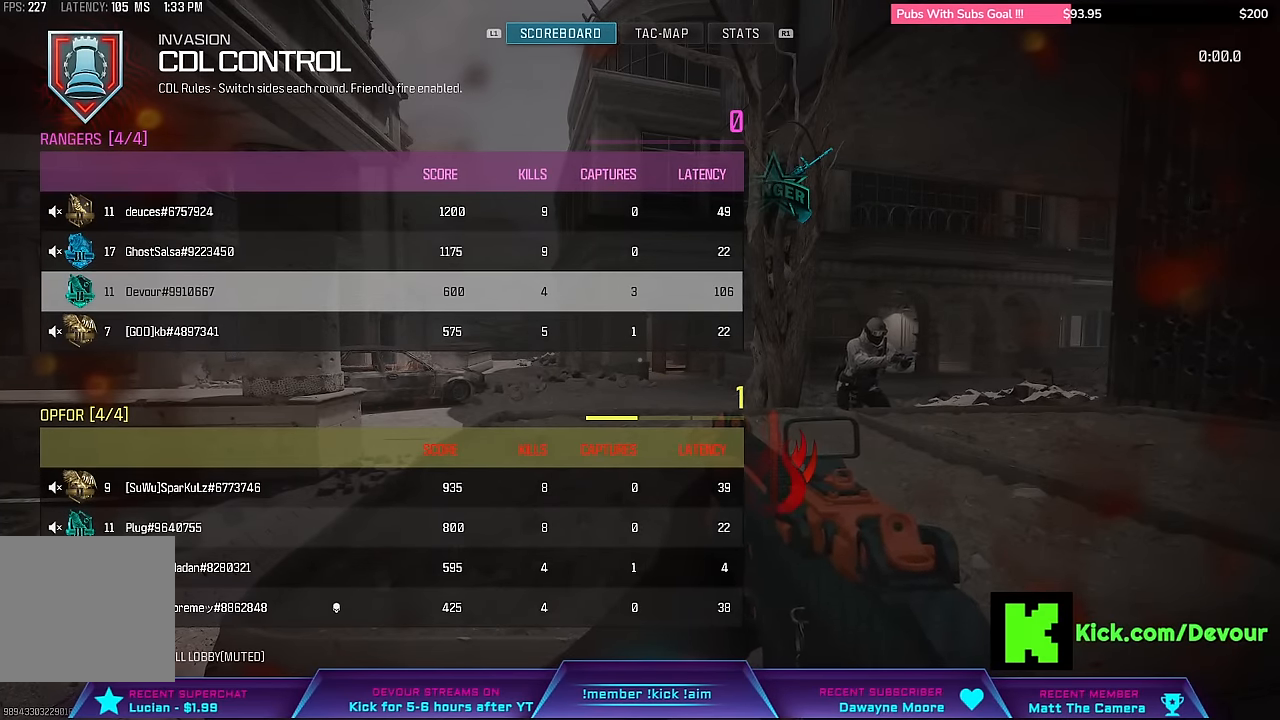
{"buttons": [], "right_stick": "center", "events": [[283, "TOUCHPAD", "down"], [417, "TOUCHPAD", "up"]]}